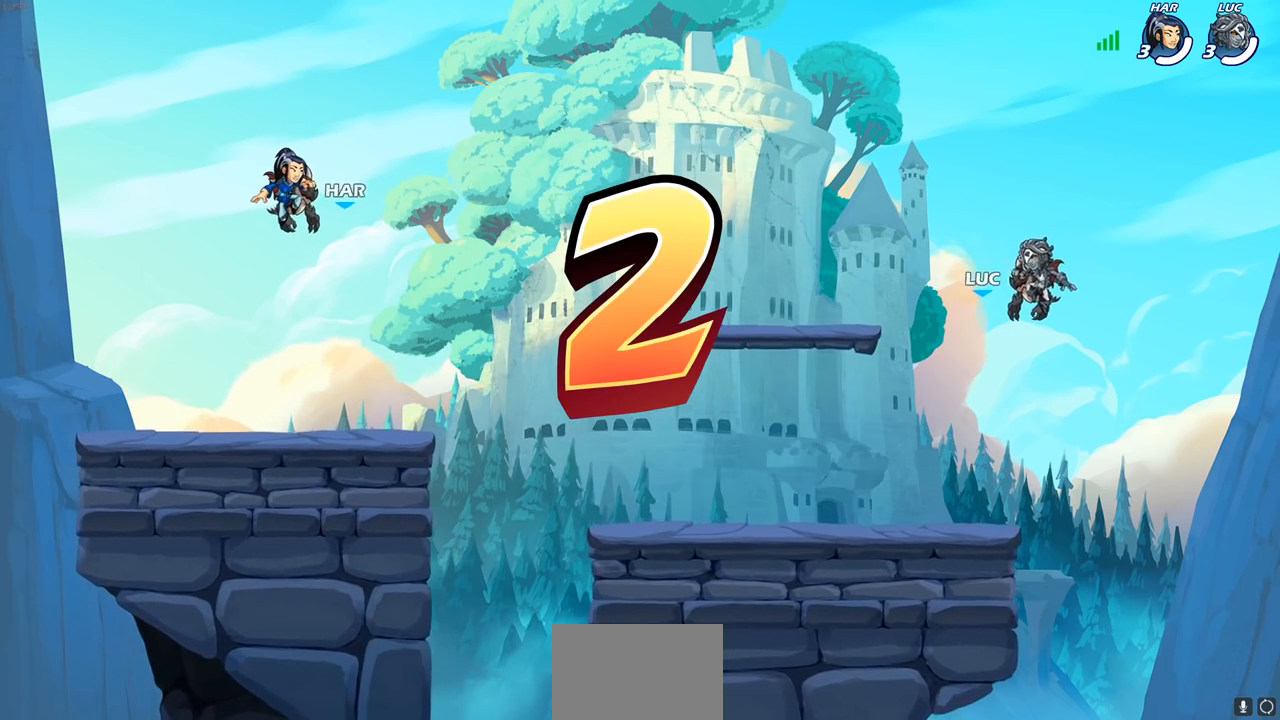
Gameplay with a controller (PlayStation layout); each line is a JSON object with the inputs held at the frame after it. "events" lists button and stick changes between this image and that frame as [ms after this image, input, new state], when the widget could be followed in between.
{"buttons": ["SELECT"], "left_stick": "center", "right_stick": "center", "events": [[17, "SELECT", "down"]]}
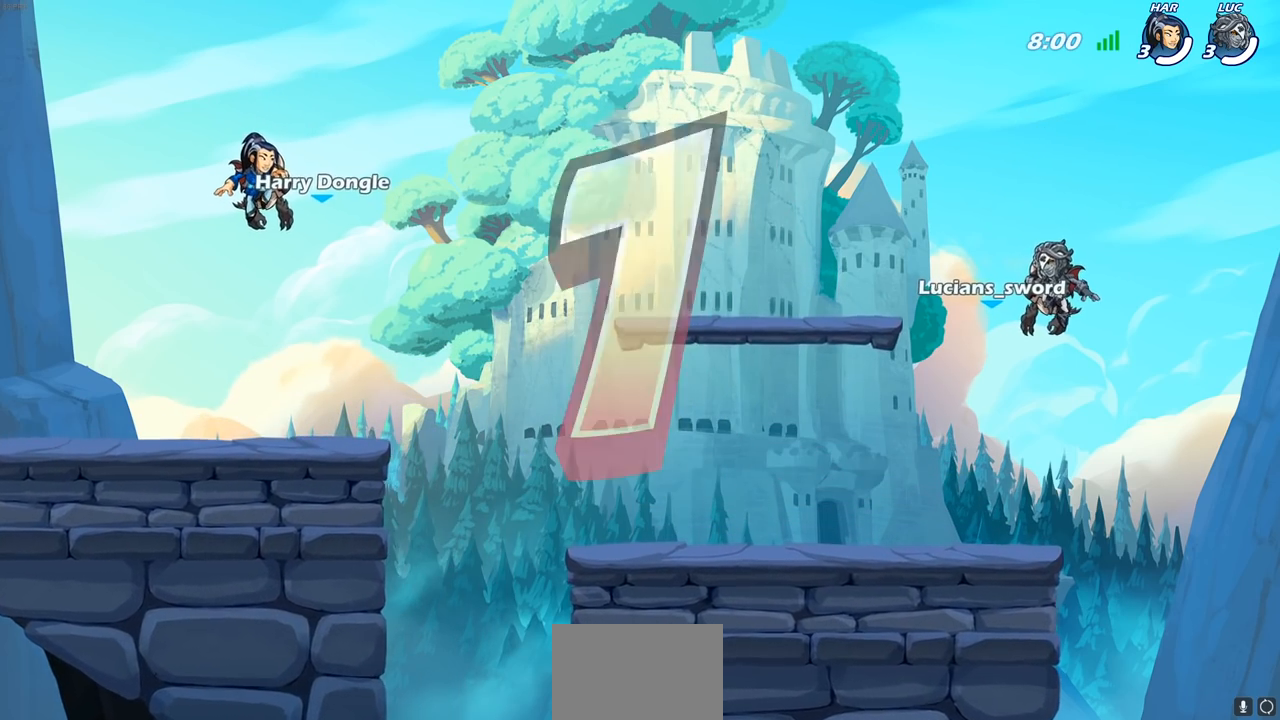
{"buttons": ["SELECT"], "left_stick": "center", "right_stick": "center", "events": []}
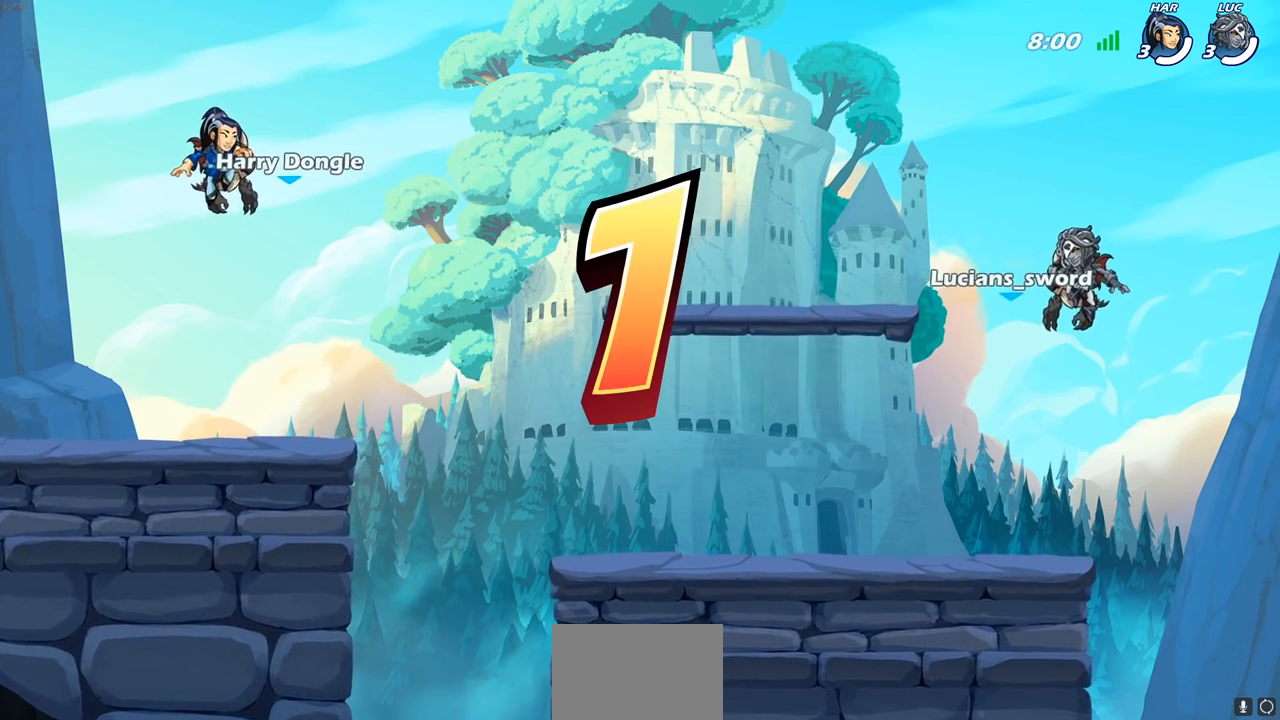
{"buttons": ["SELECT"], "left_stick": "center", "right_stick": "center", "events": []}
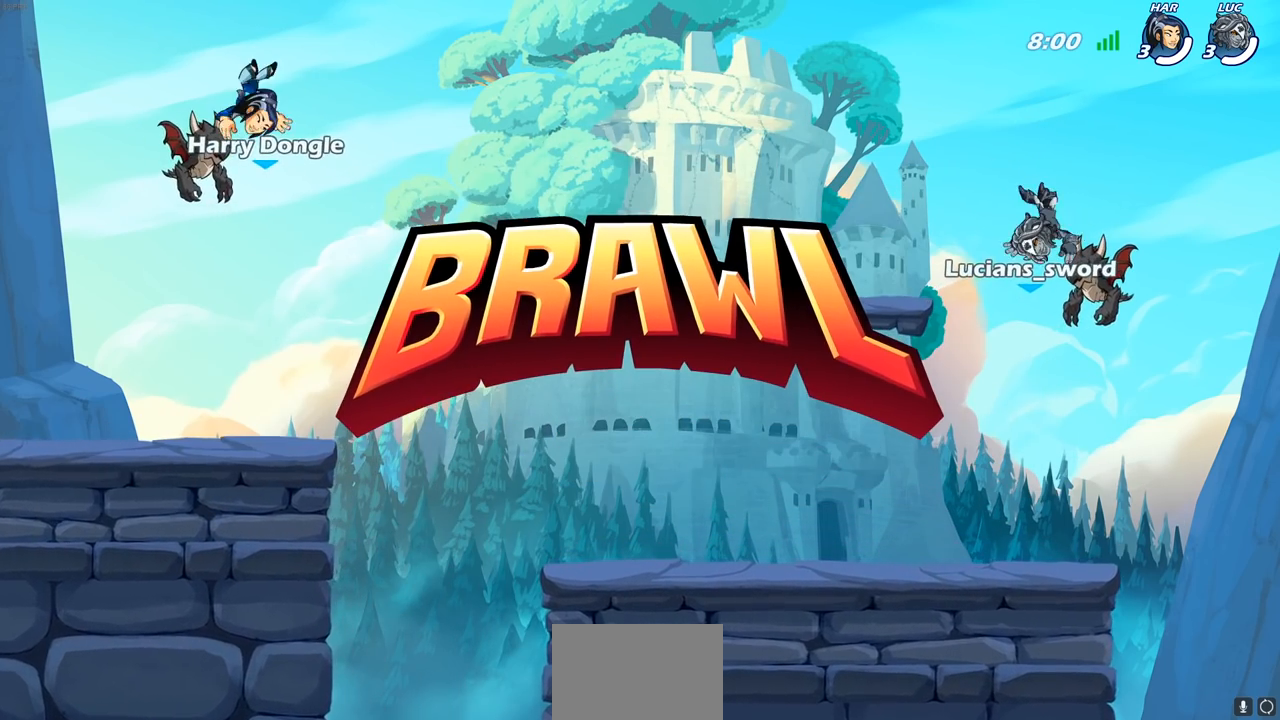
{"buttons": ["SELECT"], "left_stick": "center", "right_stick": "center", "events": []}
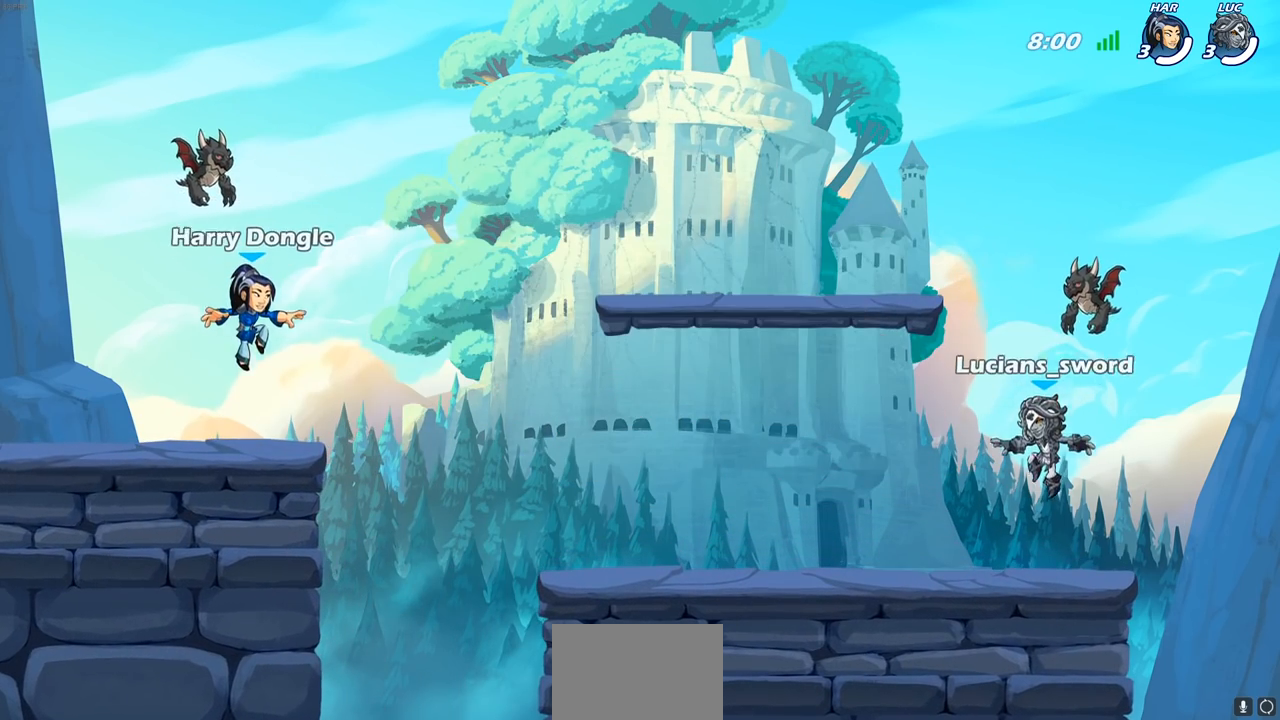
{"buttons": ["SELECT"], "left_stick": "center", "right_stick": "center", "events": []}
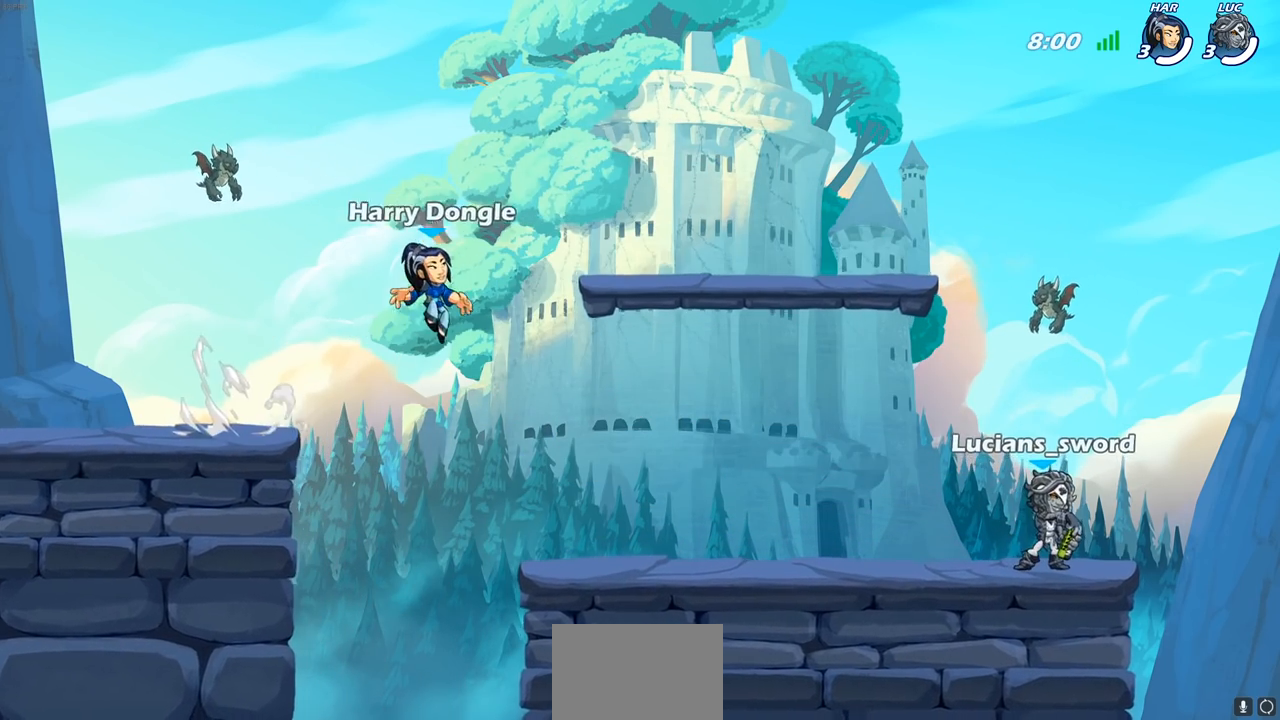
{"buttons": [], "left_stick": "center", "right_stick": "center", "events": [[467, "SELECT", "up"]]}
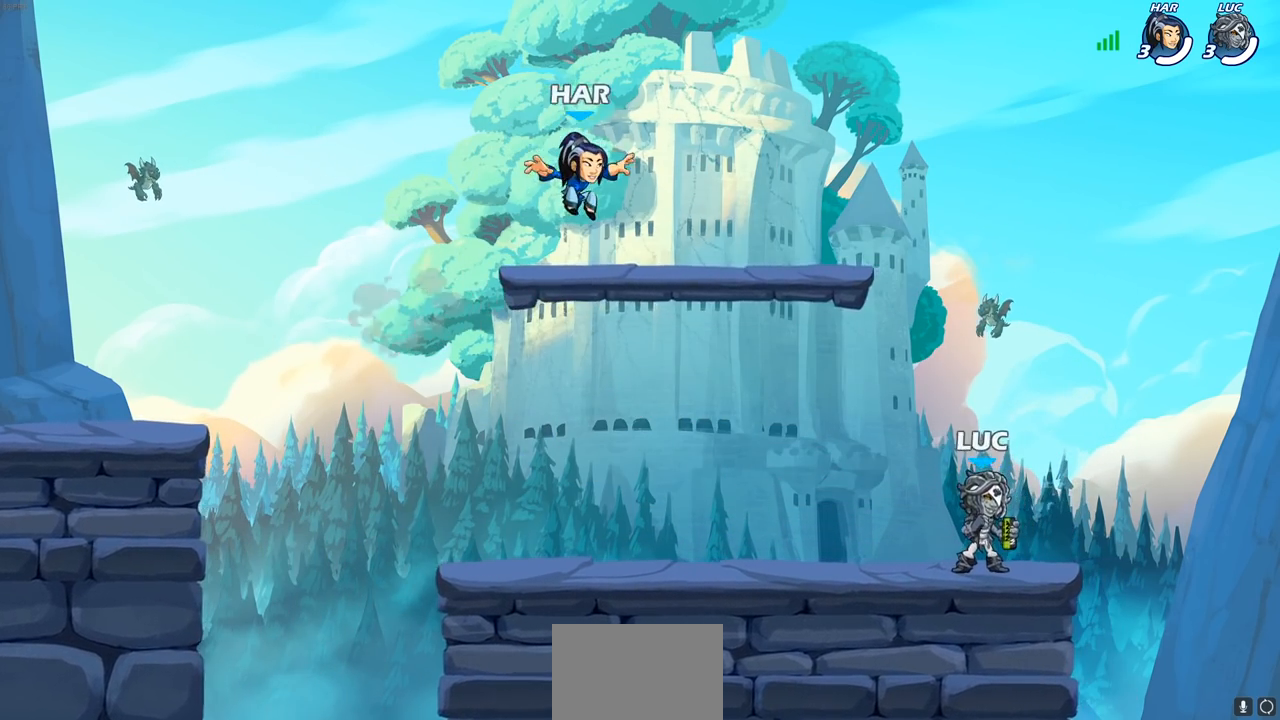
{"buttons": [], "left_stick": "center", "right_stick": "center", "events": []}
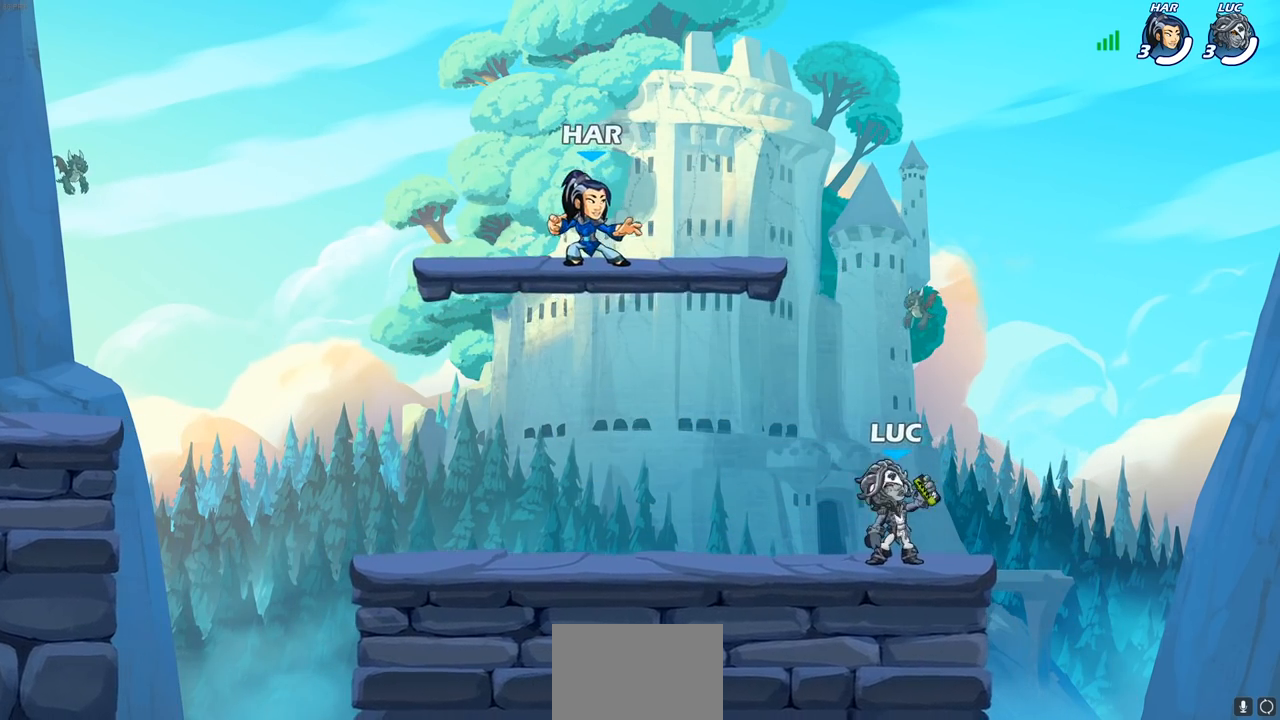
{"buttons": [], "left_stick": "center", "right_stick": "center", "events": []}
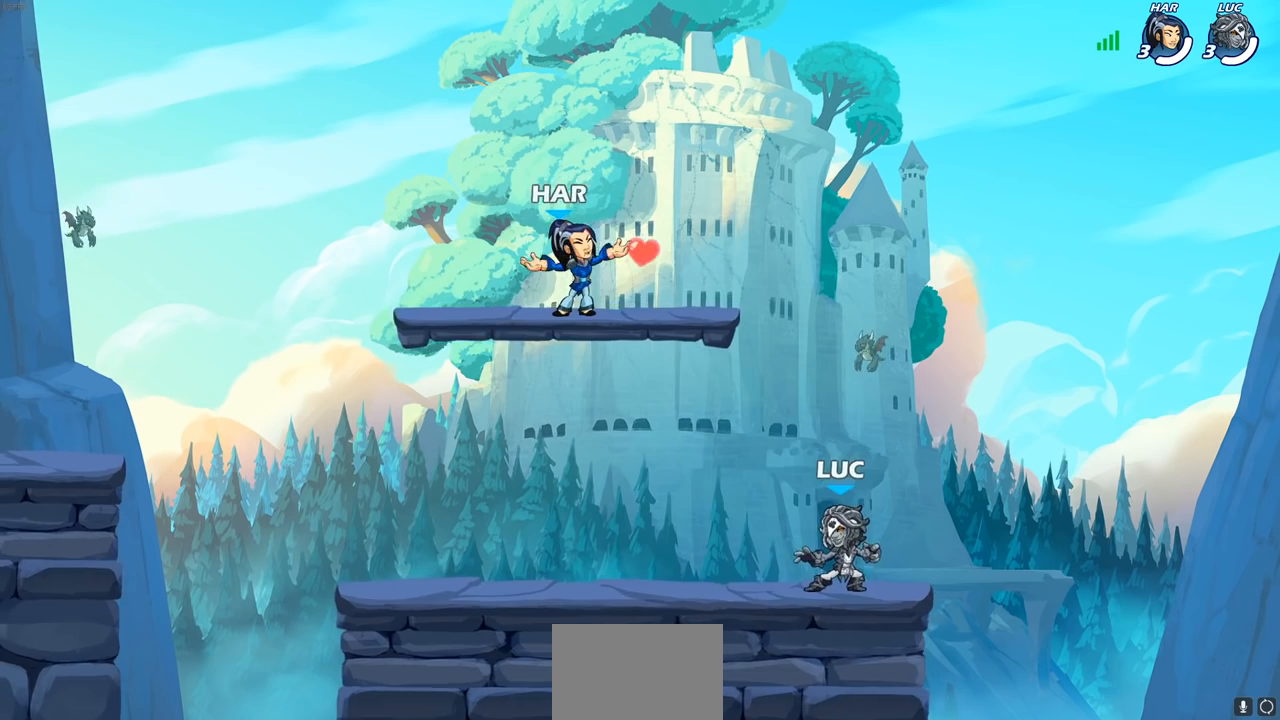
{"buttons": [], "left_stick": "left", "right_stick": "center", "events": [[100, "left_stick", "up-left"], [183, "R2", "down"], [200, "CROSS", "down"], [317, "CROSS", "up"], [333, "R2", "up"], [400, "CROSS", "down"], [500, "CROSS", "up"], [500, "left_stick", "left"]]}
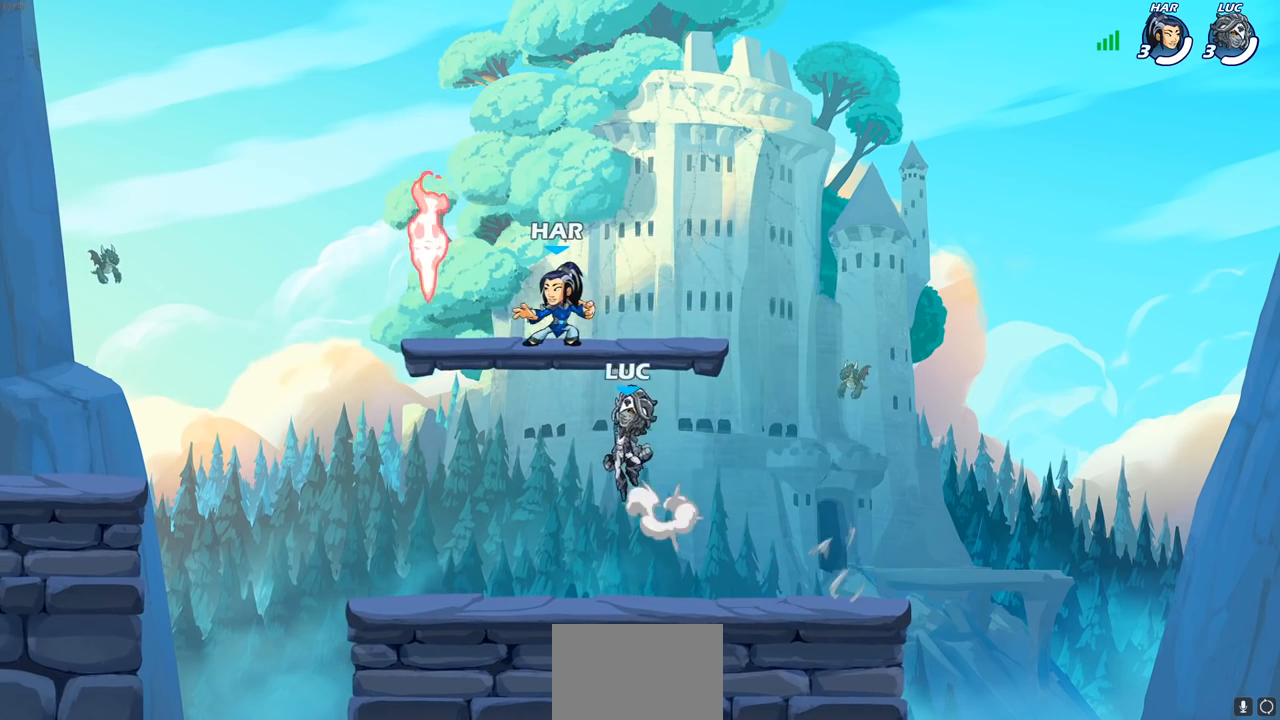
{"buttons": [], "left_stick": "down-right", "right_stick": "center", "events": [[83, "CROSS", "down"], [167, "CROSS", "up"], [183, "R1", "down"], [283, "R1", "up"], [317, "left_stick", "down"], [367, "left_stick", "down-right"]]}
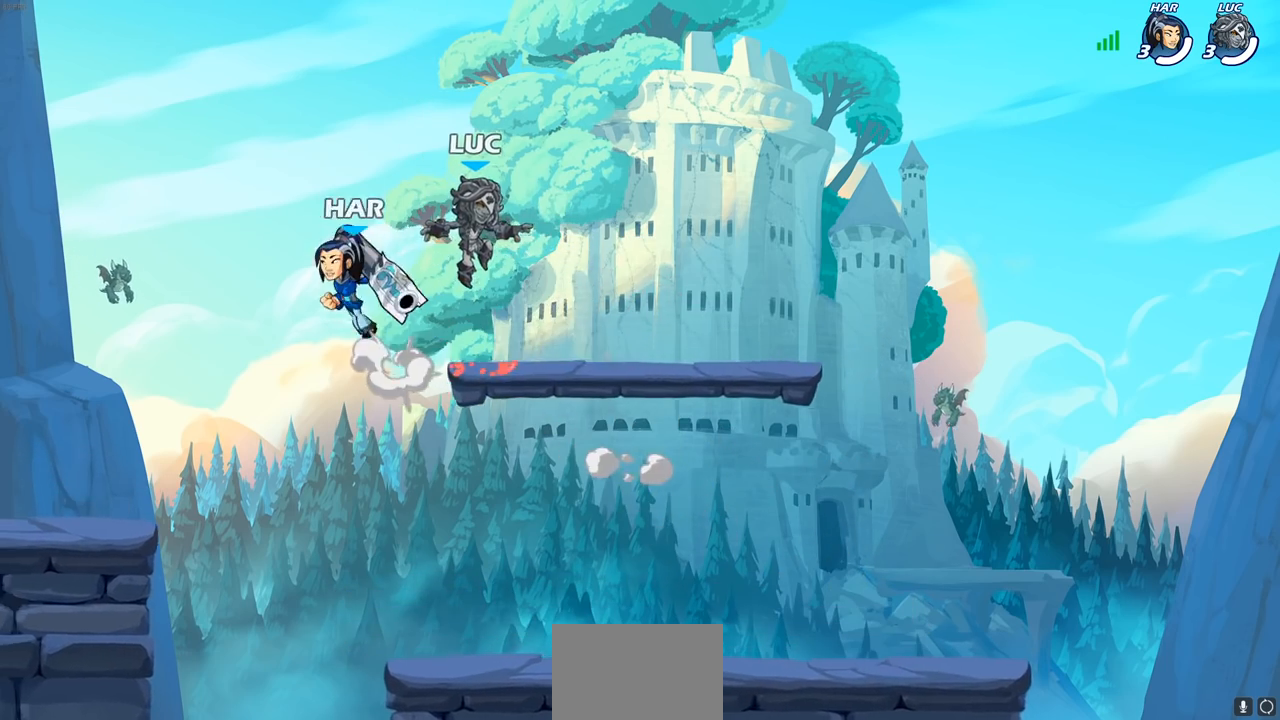
{"buttons": [], "left_stick": "up", "right_stick": "center", "events": [[233, "left_stick", "right"], [417, "left_stick", "up"]]}
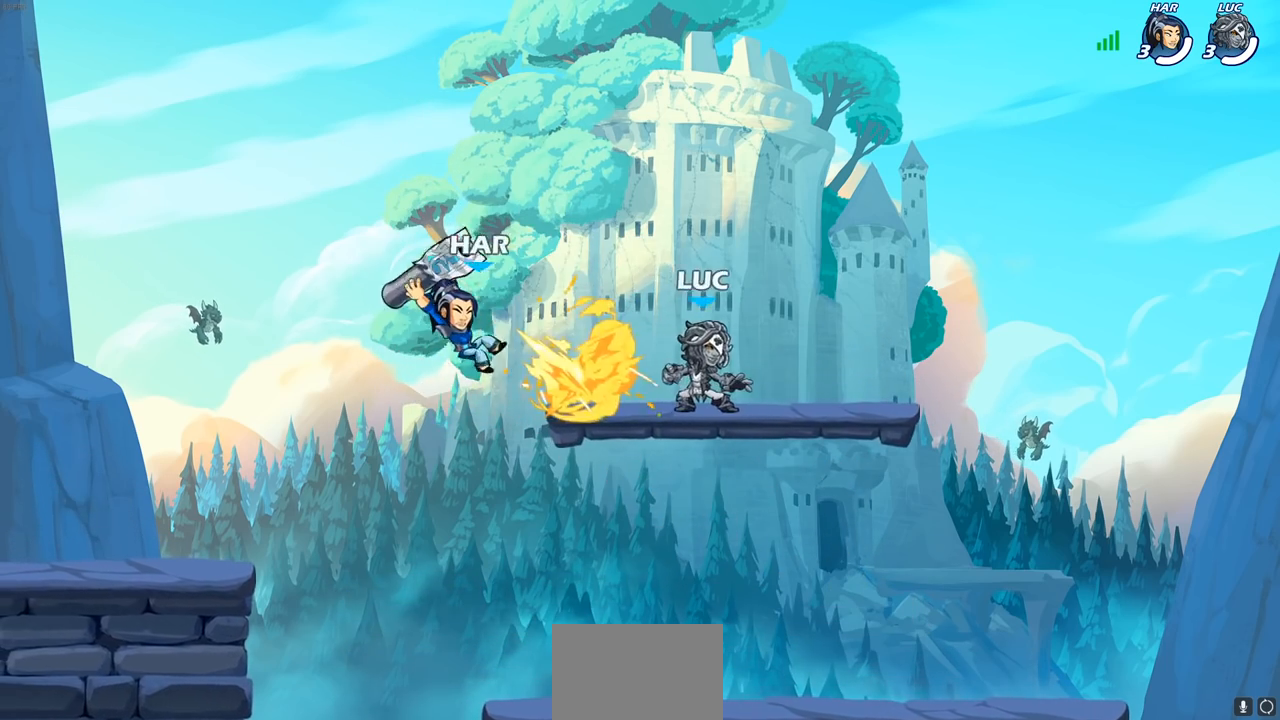
{"buttons": [], "left_stick": "up-left", "right_stick": "center", "events": [[50, "left_stick", "center"], [100, "left_stick", "left"], [183, "left_stick", "up-right"], [283, "left_stick", "up-left"], [383, "left_stick", "up-right"], [467, "left_stick", "up-left"]]}
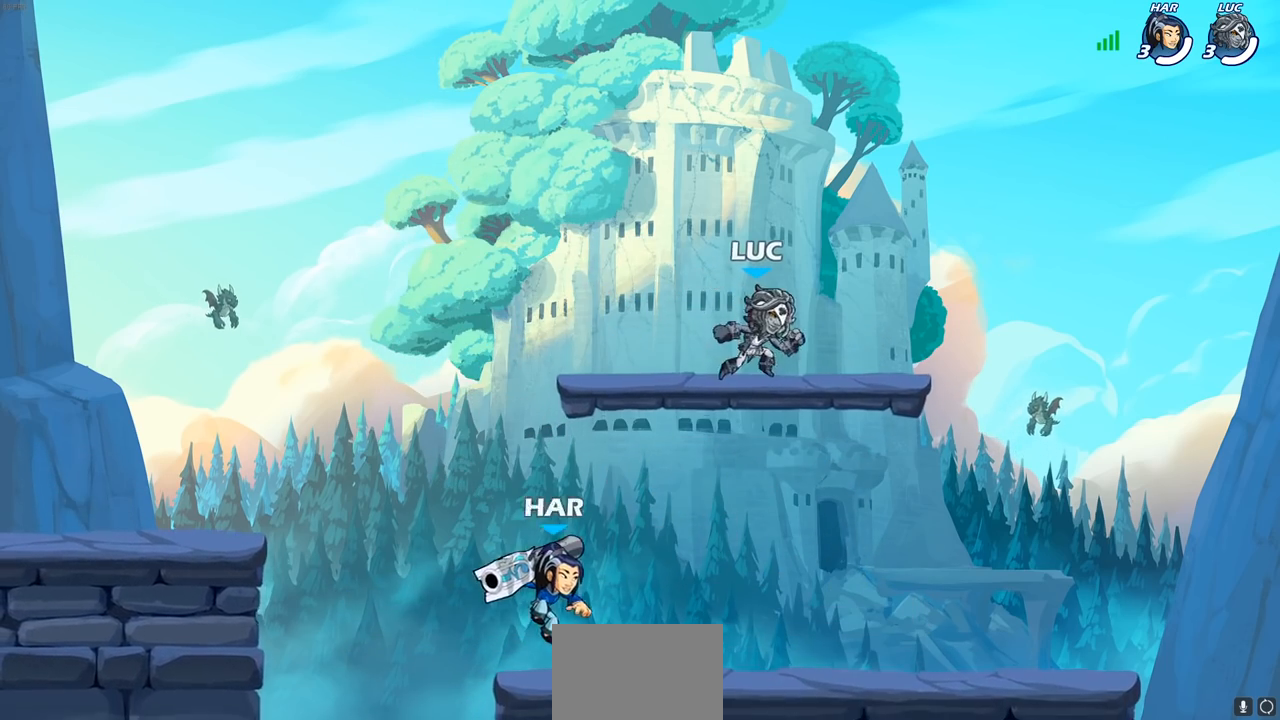
{"buttons": ["CROSS", "R2"], "left_stick": "up-left", "right_stick": "center", "events": [[50, "left_stick", "right"], [133, "left_stick", "up-left"], [350, "R2", "down"], [400, "CROSS", "down"]]}
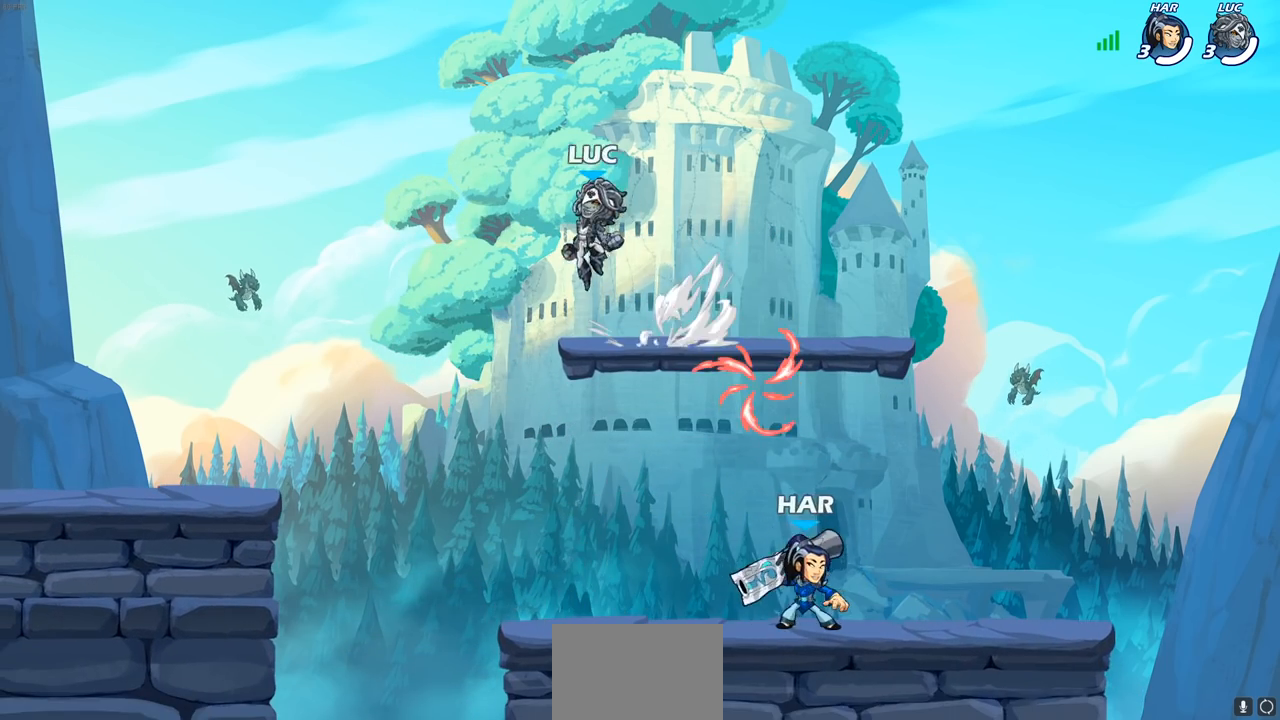
{"buttons": ["CROSS"], "left_stick": "right", "right_stick": "center", "events": [[67, "CROSS", "up"], [67, "R2", "up"], [133, "left_stick", "up-right"], [200, "left_stick", "down-right"], [383, "left_stick", "right"], [400, "CROSS", "down"]]}
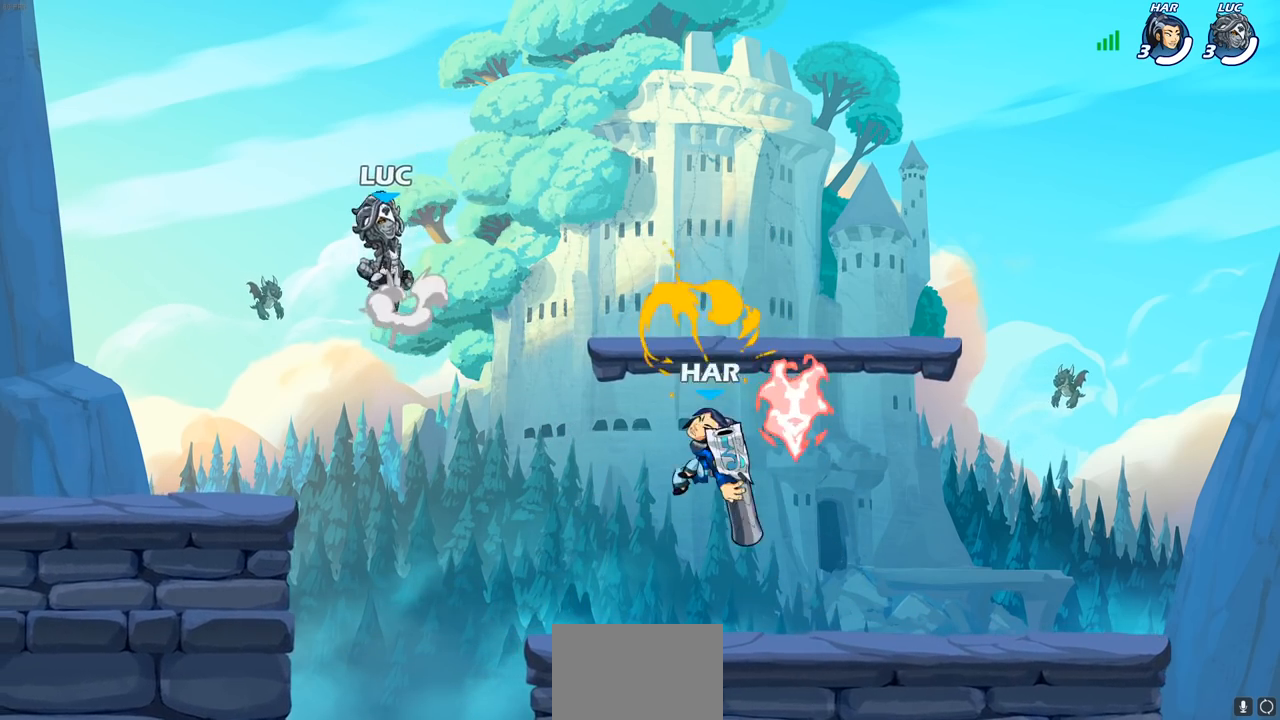
{"buttons": [], "left_stick": "down-right", "right_stick": "center", "events": [[67, "CROSS", "up"], [183, "left_stick", "down-right"]]}
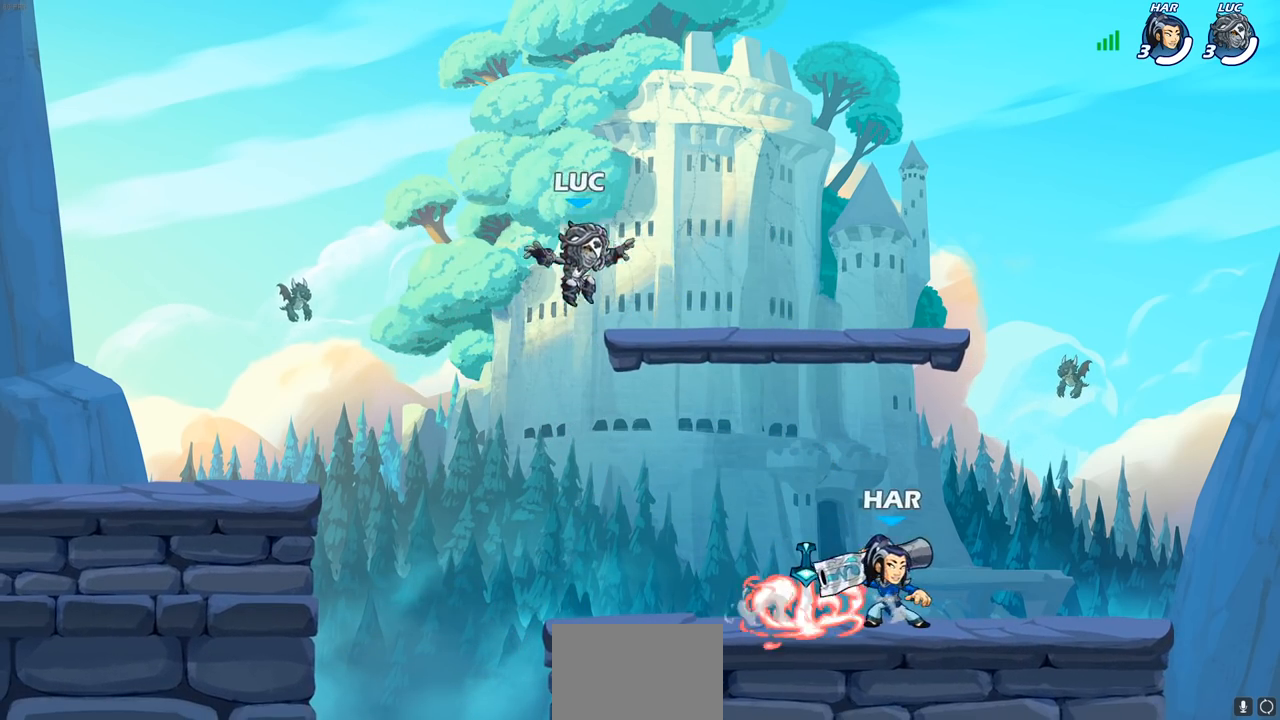
{"buttons": [], "left_stick": "down-left", "right_stick": "center", "events": [[33, "CROSS", "down"], [117, "left_stick", "up-right"], [183, "CROSS", "up"], [200, "left_stick", "up-left"], [250, "left_stick", "down-left"]]}
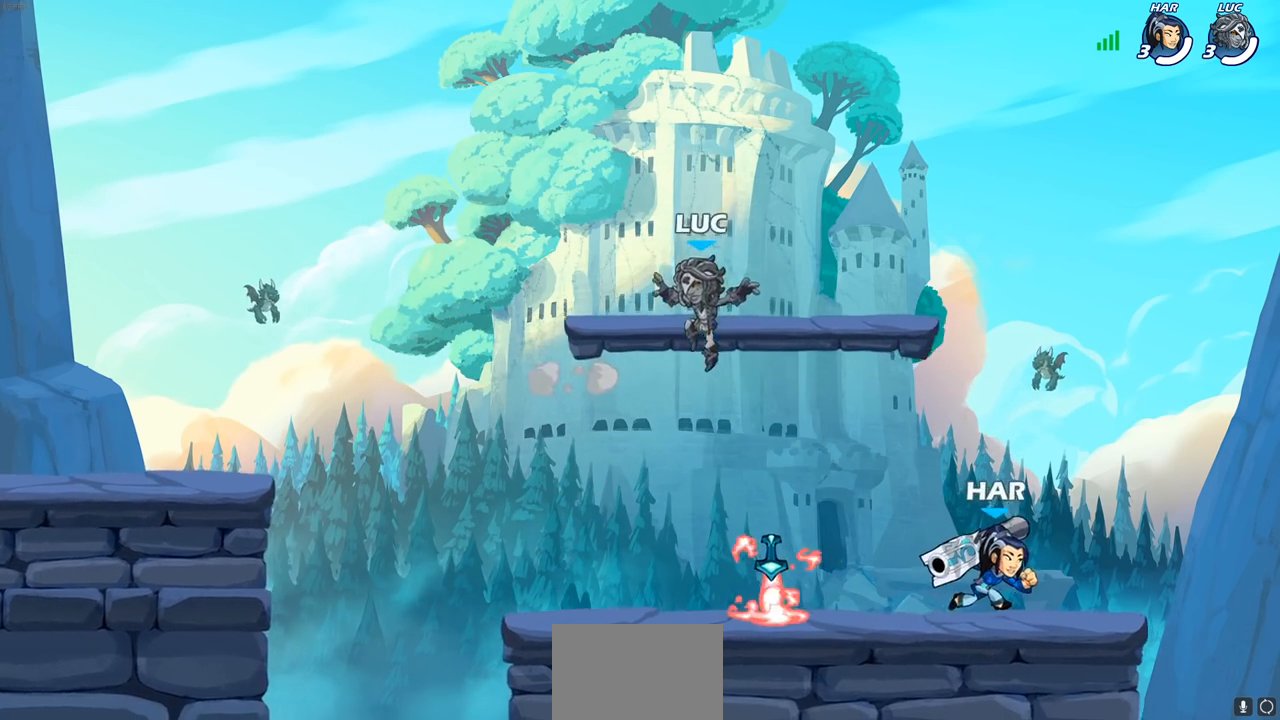
{"buttons": [], "left_stick": "right", "right_stick": "center", "events": [[233, "R1", "down"], [350, "R1", "up"], [367, "left_stick", "up-left"], [417, "left_stick", "up-right"], [467, "left_stick", "right"]]}
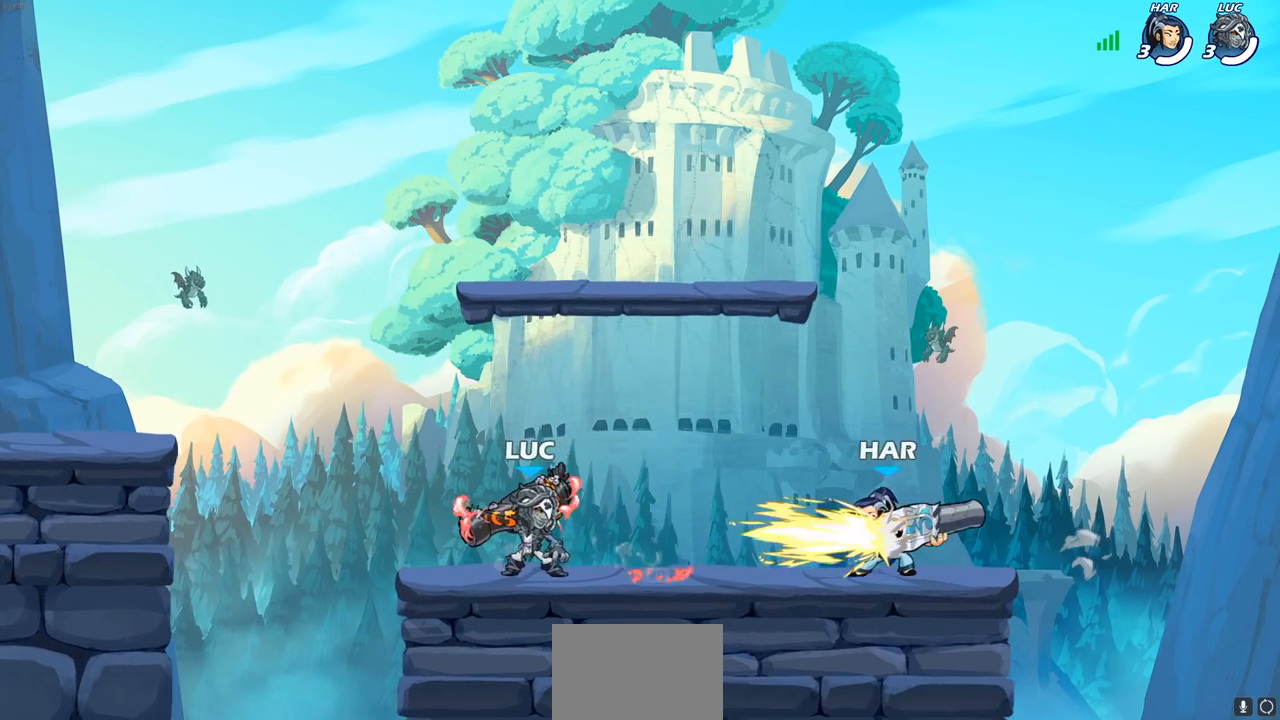
{"buttons": [], "left_stick": "center", "right_stick": "center", "events": [[183, "R2", "down"], [233, "SQUARE", "down"], [283, "R2", "up"], [367, "SQUARE", "up"], [383, "left_stick", "center"]]}
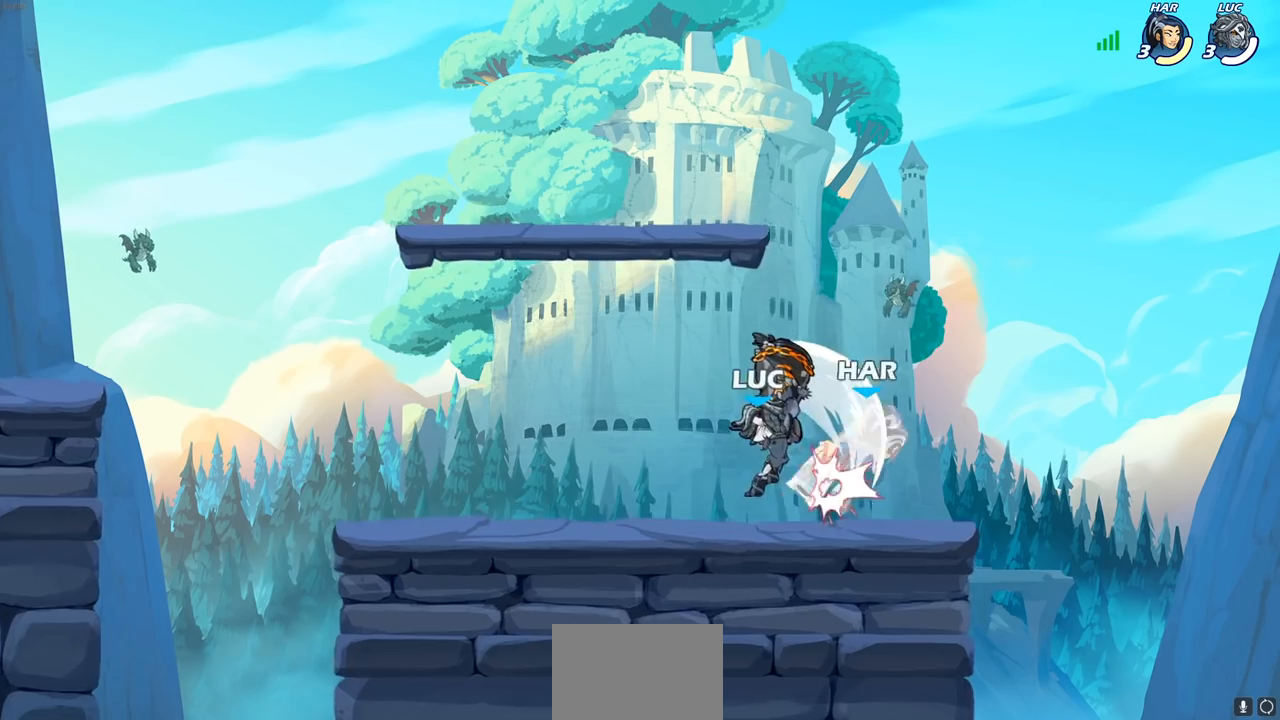
{"buttons": [], "left_stick": "center", "right_stick": "center", "events": [[183, "left_stick", "down"], [217, "CROSS", "down"], [267, "SQUARE", "down"], [300, "CROSS", "up"], [333, "SQUARE", "up"], [383, "left_stick", "center"]]}
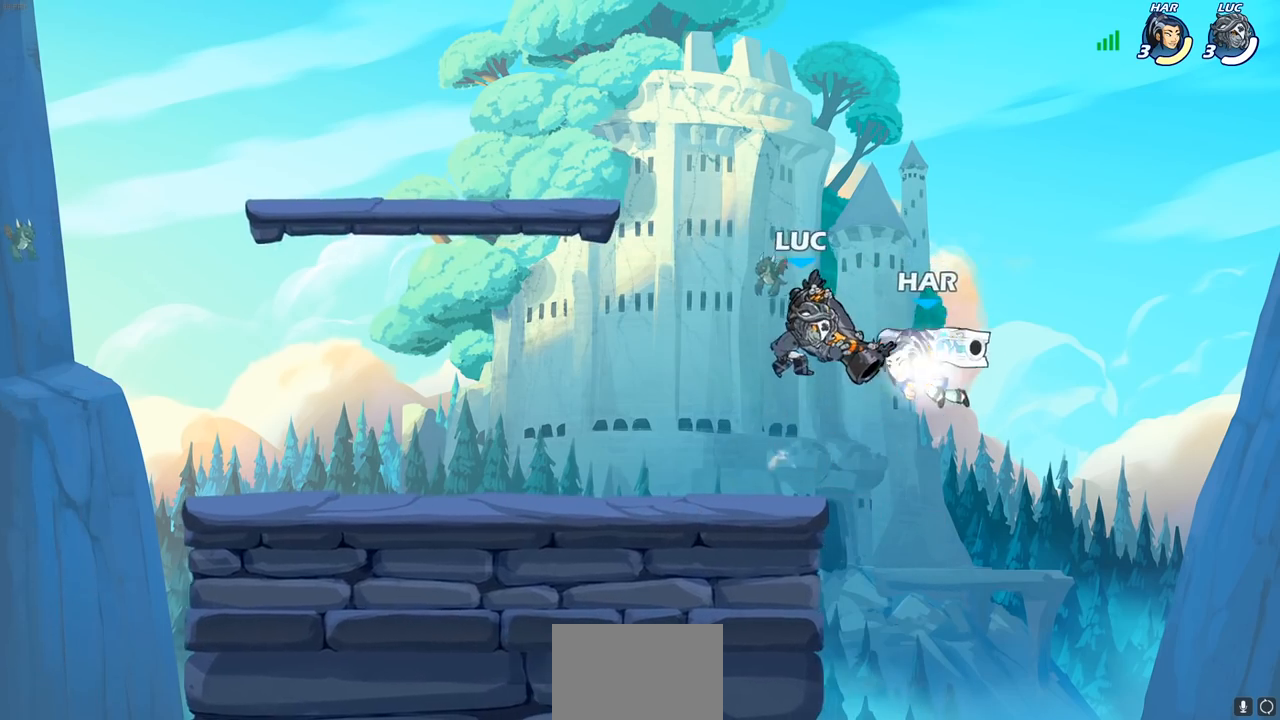
{"buttons": ["CROSS"], "left_stick": "down", "right_stick": "center", "events": [[283, "left_stick", "left"], [400, "CROSS", "down"], [483, "left_stick", "down"]]}
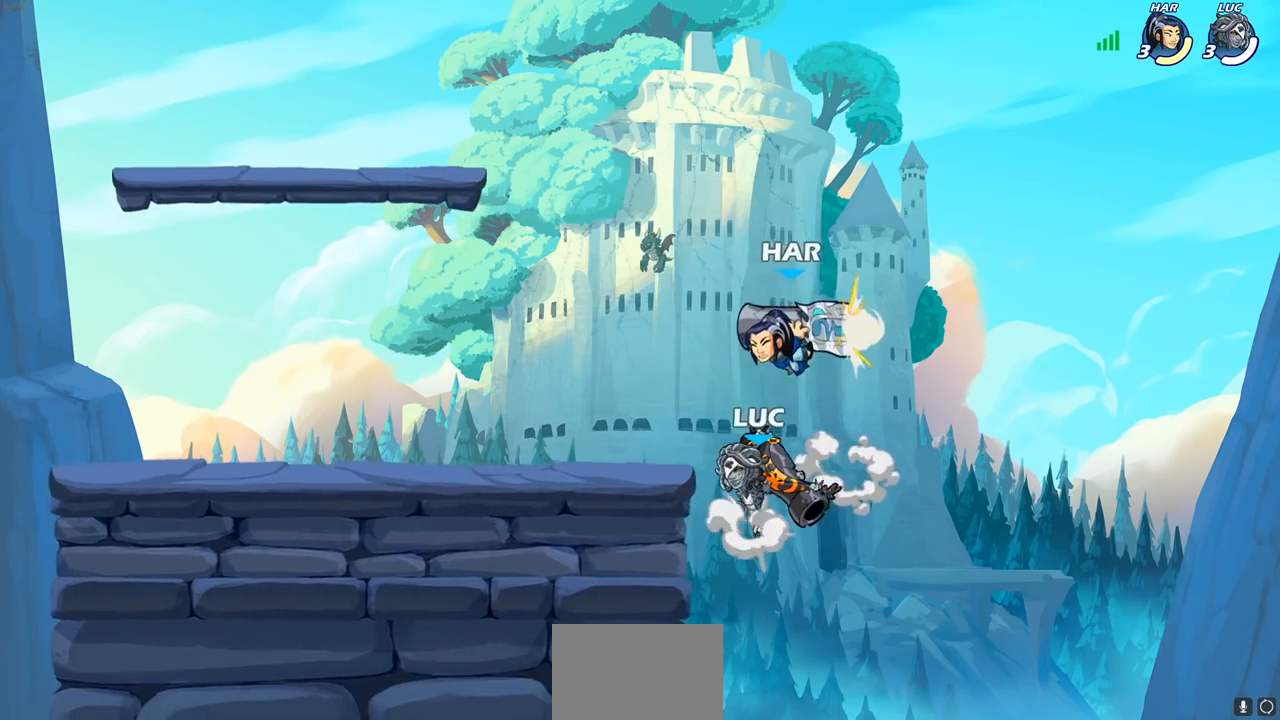
{"buttons": [], "left_stick": "left", "right_stick": "center", "events": [[33, "CROSS", "up"], [100, "left_stick", "center"], [150, "left_stick", "left"], [317, "SQUARE", "down"], [450, "SQUARE", "up"]]}
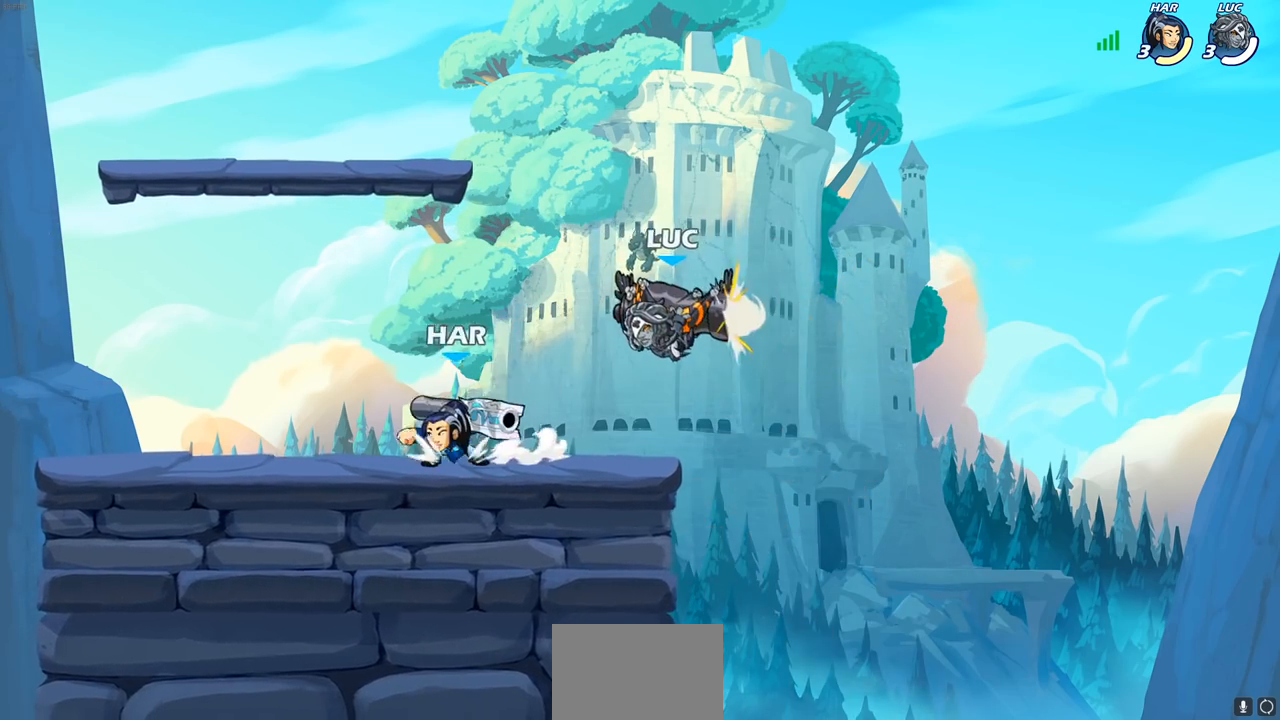
{"buttons": [], "left_stick": "right", "right_stick": "center", "events": [[333, "left_stick", "right"]]}
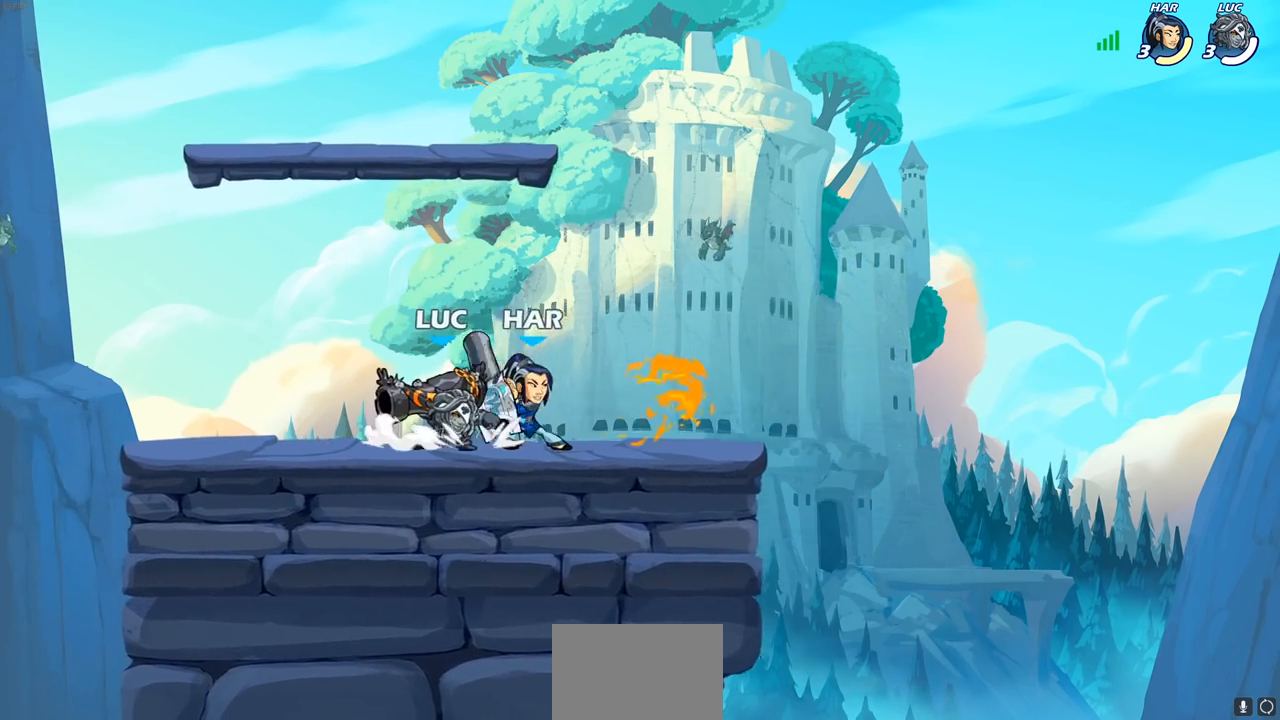
{"buttons": [], "left_stick": "center", "right_stick": "center", "events": [[33, "left_stick", "center"], [50, "SQUARE", "down"], [117, "SQUARE", "up"], [200, "SQUARE", "down"], [283, "SQUARE", "up"], [367, "SQUARE", "down"], [450, "SQUARE", "up"]]}
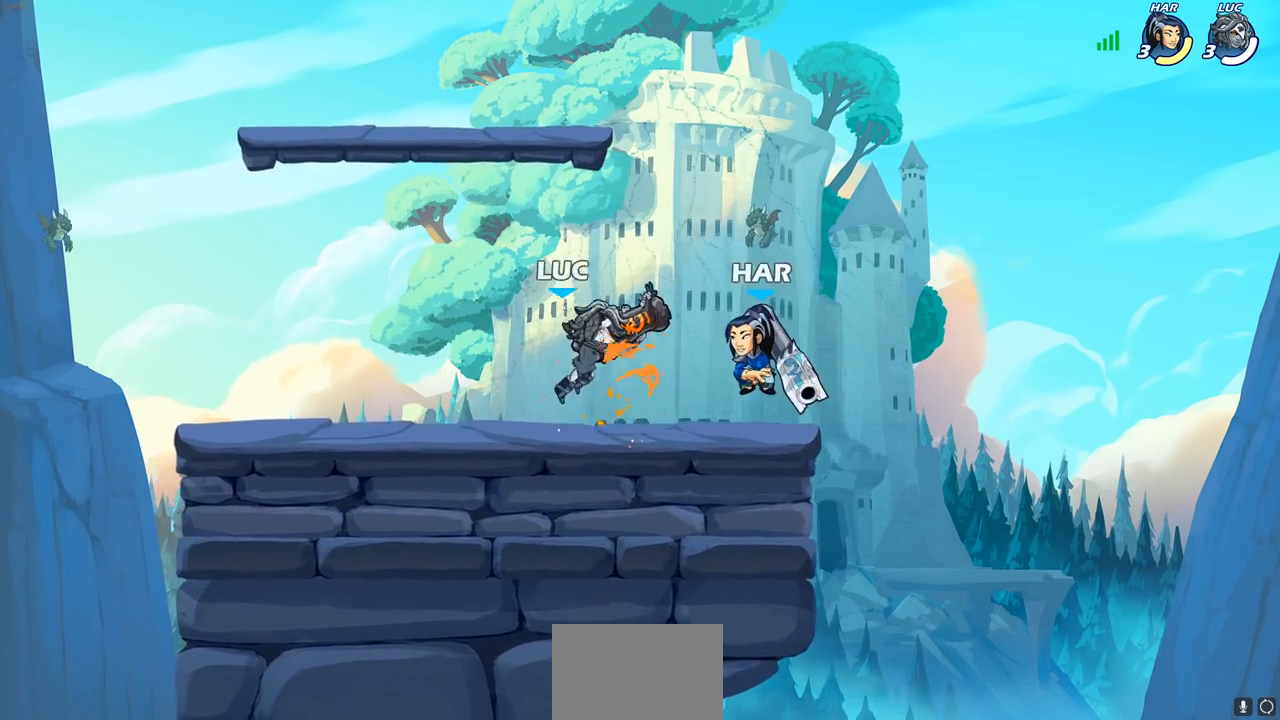
{"buttons": [], "left_stick": "left", "right_stick": "center", "events": [[33, "SQUARE", "down"], [167, "SQUARE", "up"], [200, "left_stick", "left"]]}
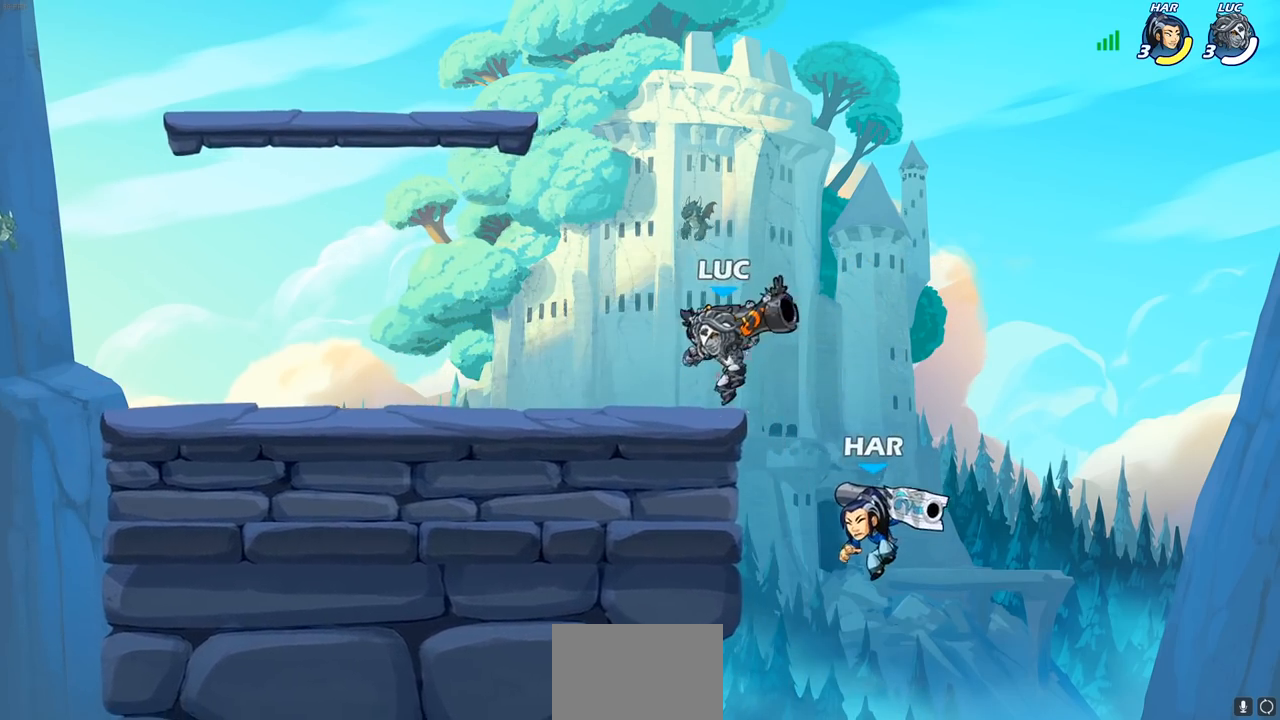
{"buttons": [], "left_stick": "right", "right_stick": "center", "events": [[500, "left_stick", "right"]]}
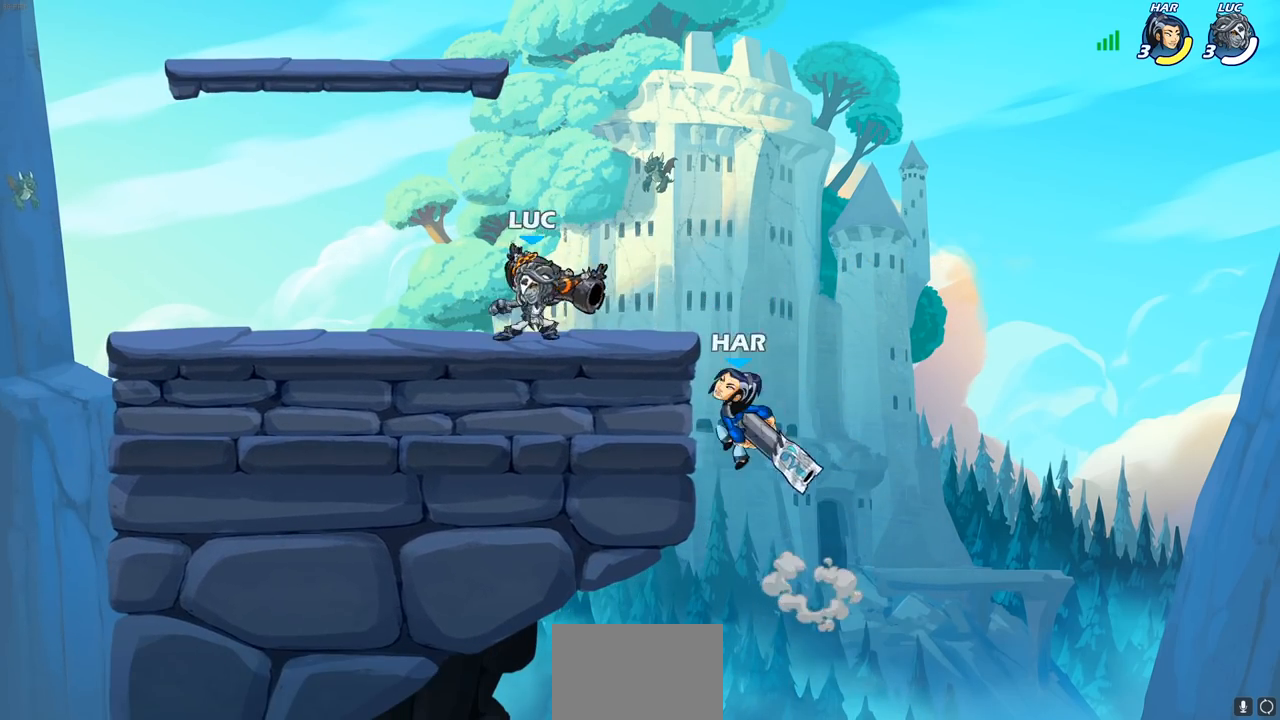
{"buttons": [], "left_stick": "center", "right_stick": "center", "events": [[133, "SQUARE", "down"], [233, "SQUARE", "up"], [283, "left_stick", "center"]]}
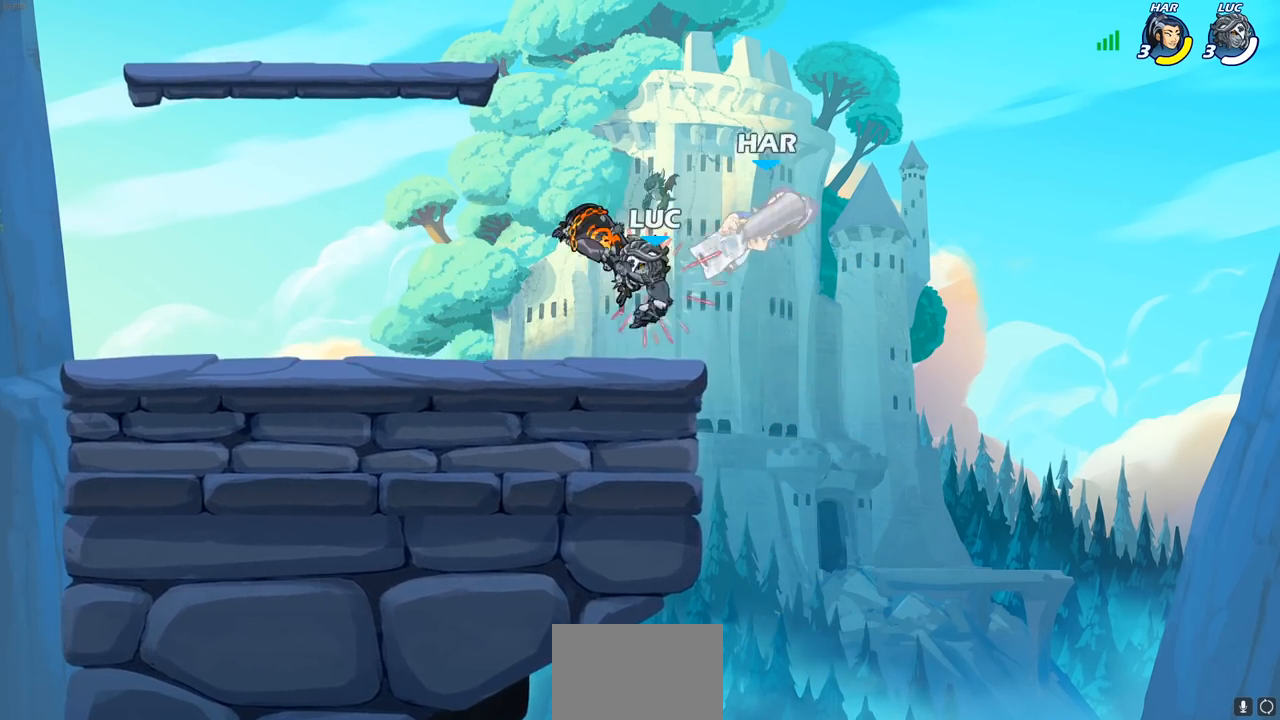
{"buttons": [], "left_stick": "left", "right_stick": "center", "events": [[100, "left_stick", "down"], [117, "CROSS", "down"], [150, "SQUARE", "down"], [183, "CROSS", "up"], [183, "right_stick", "down-left"], [217, "SQUARE", "up"], [233, "right_stick", "center"], [250, "left_stick", "center"], [450, "left_stick", "left"]]}
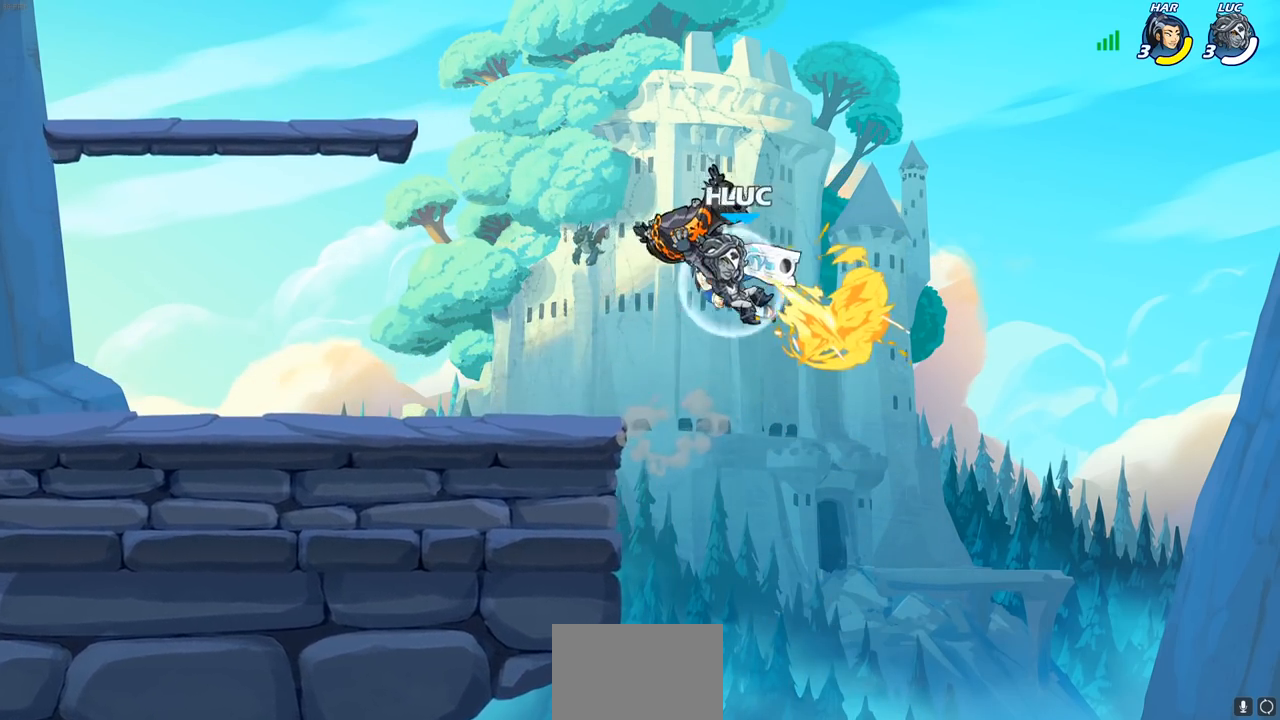
{"buttons": [], "left_stick": "up-left", "right_stick": "center", "events": [[300, "CROSS", "down"], [483, "CROSS", "up"], [483, "left_stick", "up-left"]]}